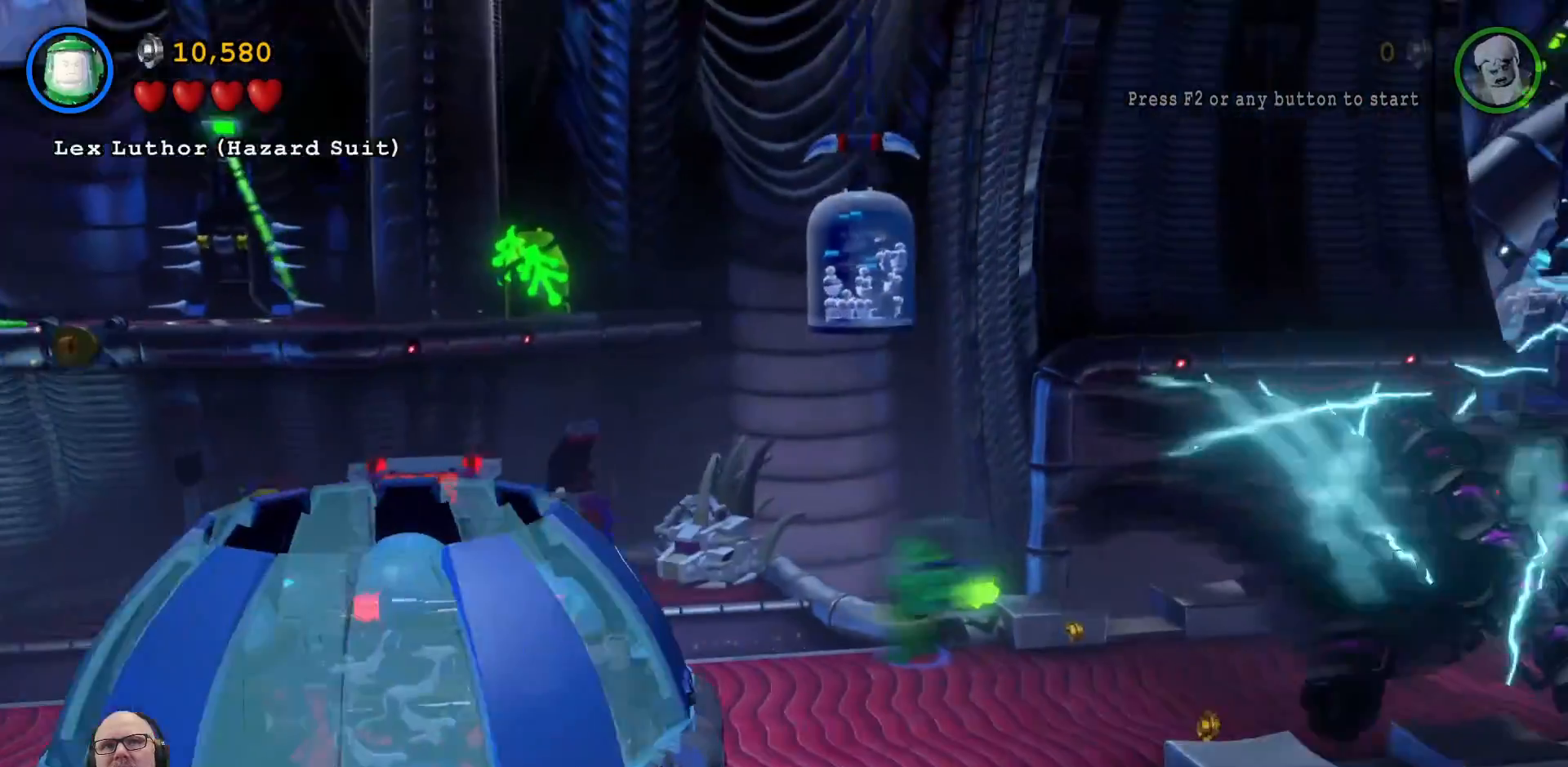
Gameplay with a controller (Xbox layout); each line is a JSON object with the inputs held at the frame after it. "events" lists button and stick changes between this image and that frame as [ms after this image, input, new state], when the widget could be followed in between.
{"buttons": [], "left_stick": "up", "right_stick": "center", "events": [[333, "left_stick", "right"], [433, "left_stick", "up"]]}
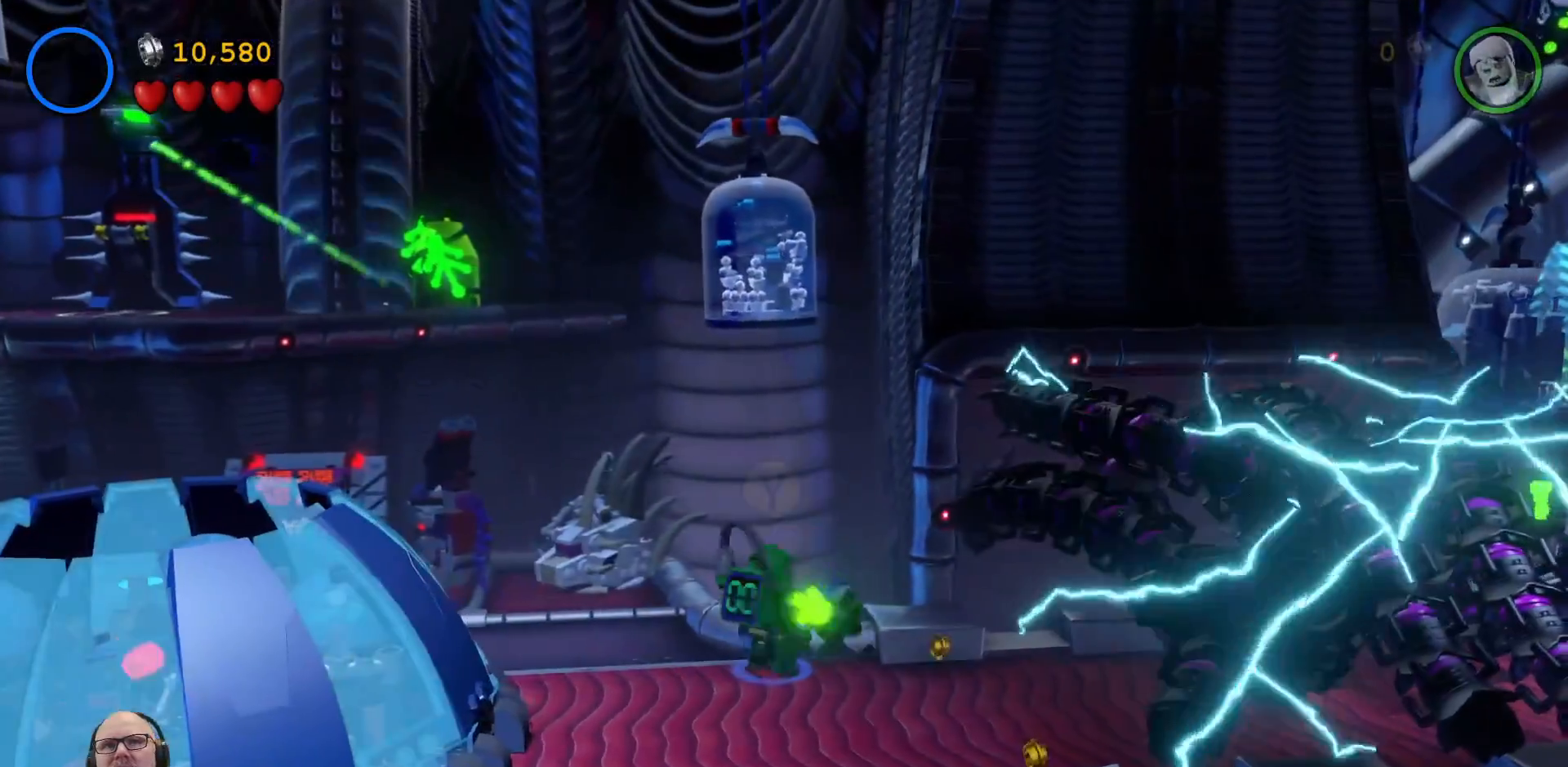
{"buttons": [], "left_stick": "up-left", "right_stick": "center", "events": [[33, "left_stick", "up-left"]]}
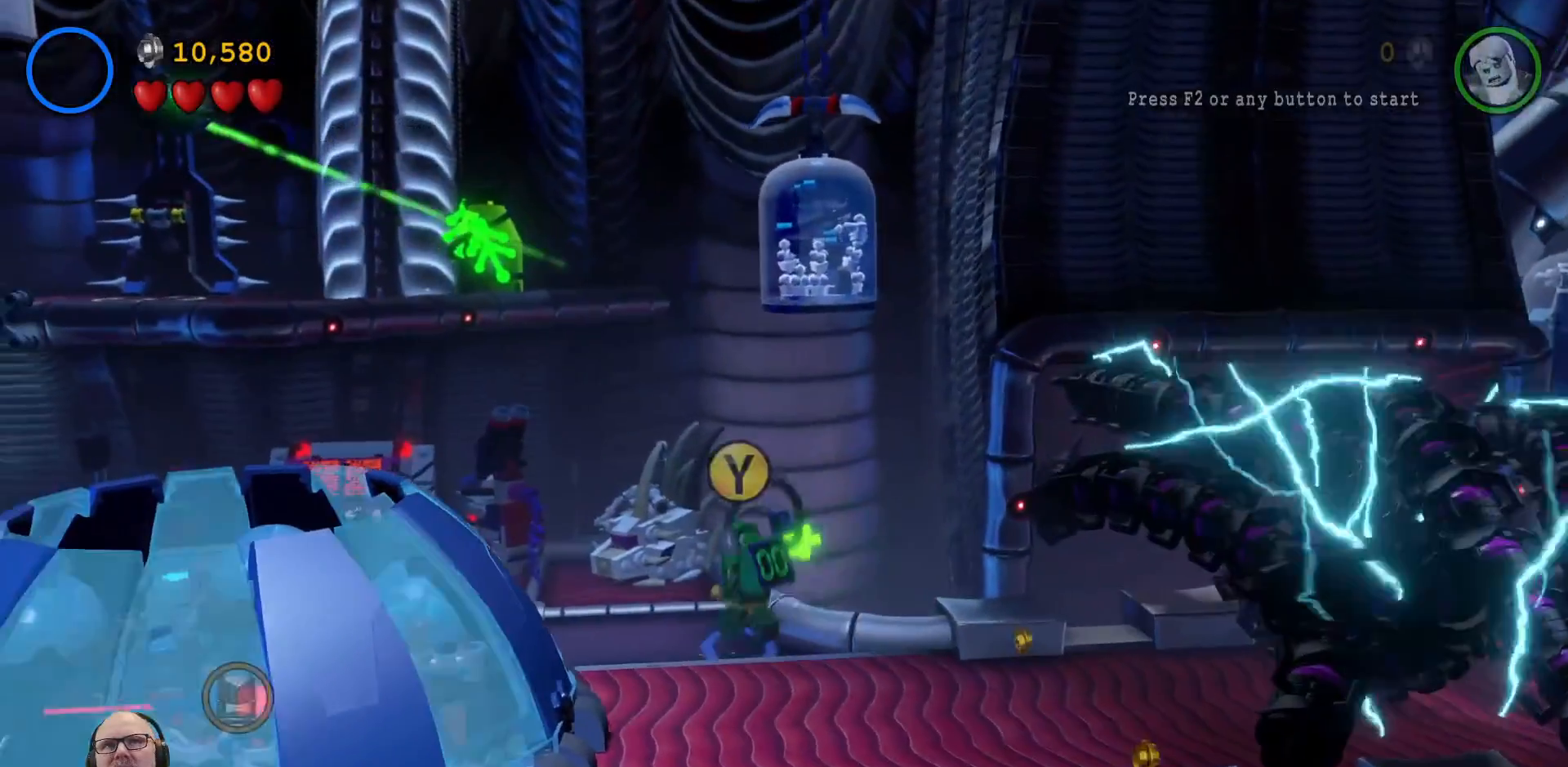
{"buttons": ["X"], "left_stick": "up", "right_stick": "center", "events": [[400, "X", "down"], [433, "left_stick", "up"]]}
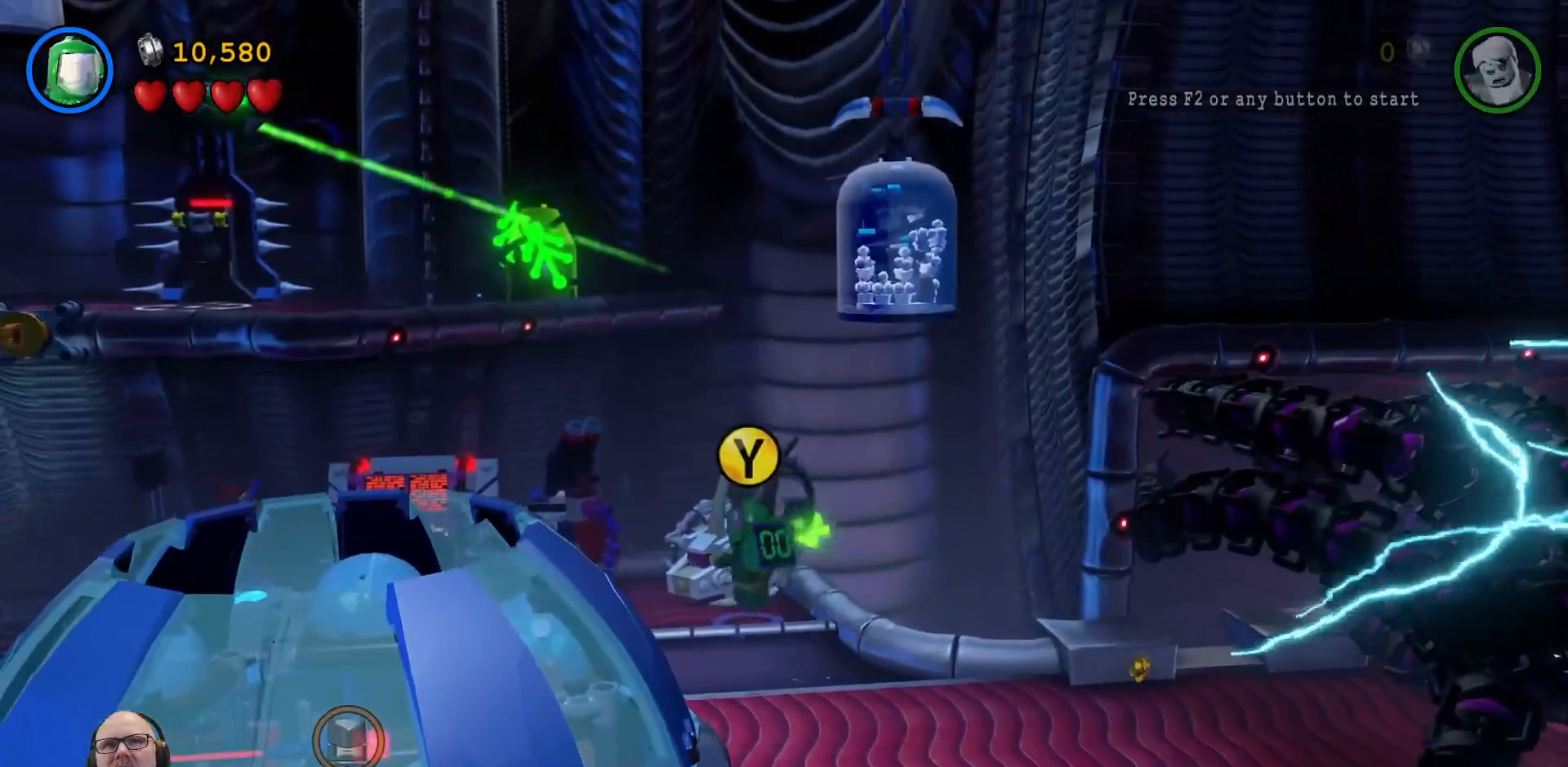
{"buttons": ["X", "L1", "L2"], "left_stick": "center", "right_stick": "center", "events": [[67, "X", "up"], [133, "X", "down"], [133, "left_stick", "center"], [267, "X", "up"], [333, "X", "down"], [367, "L1", "down"], [400, "X", "up"], [433, "L2", "down"], [467, "X", "down"]]}
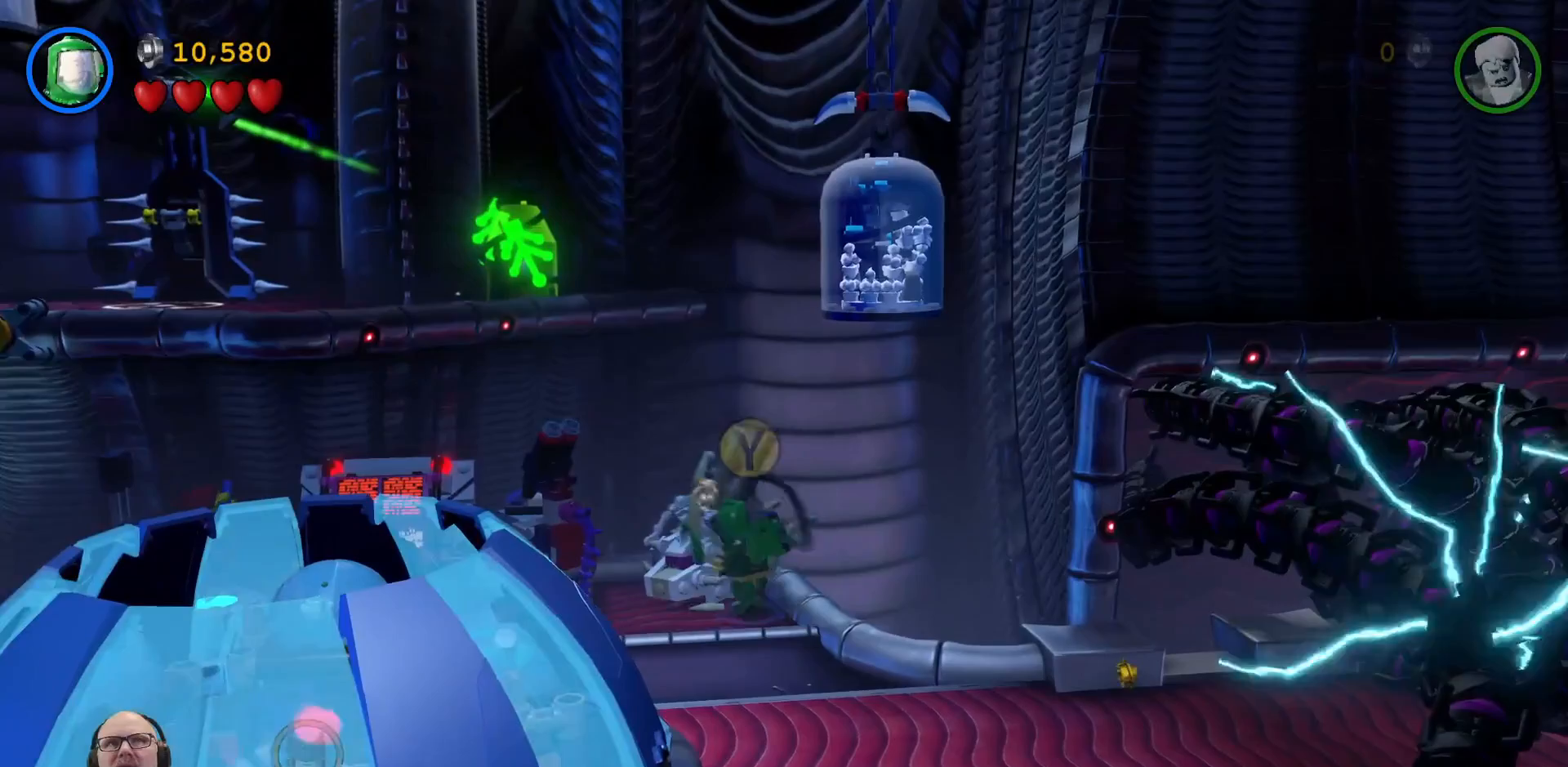
{"buttons": [], "left_stick": "center", "right_stick": "center"}
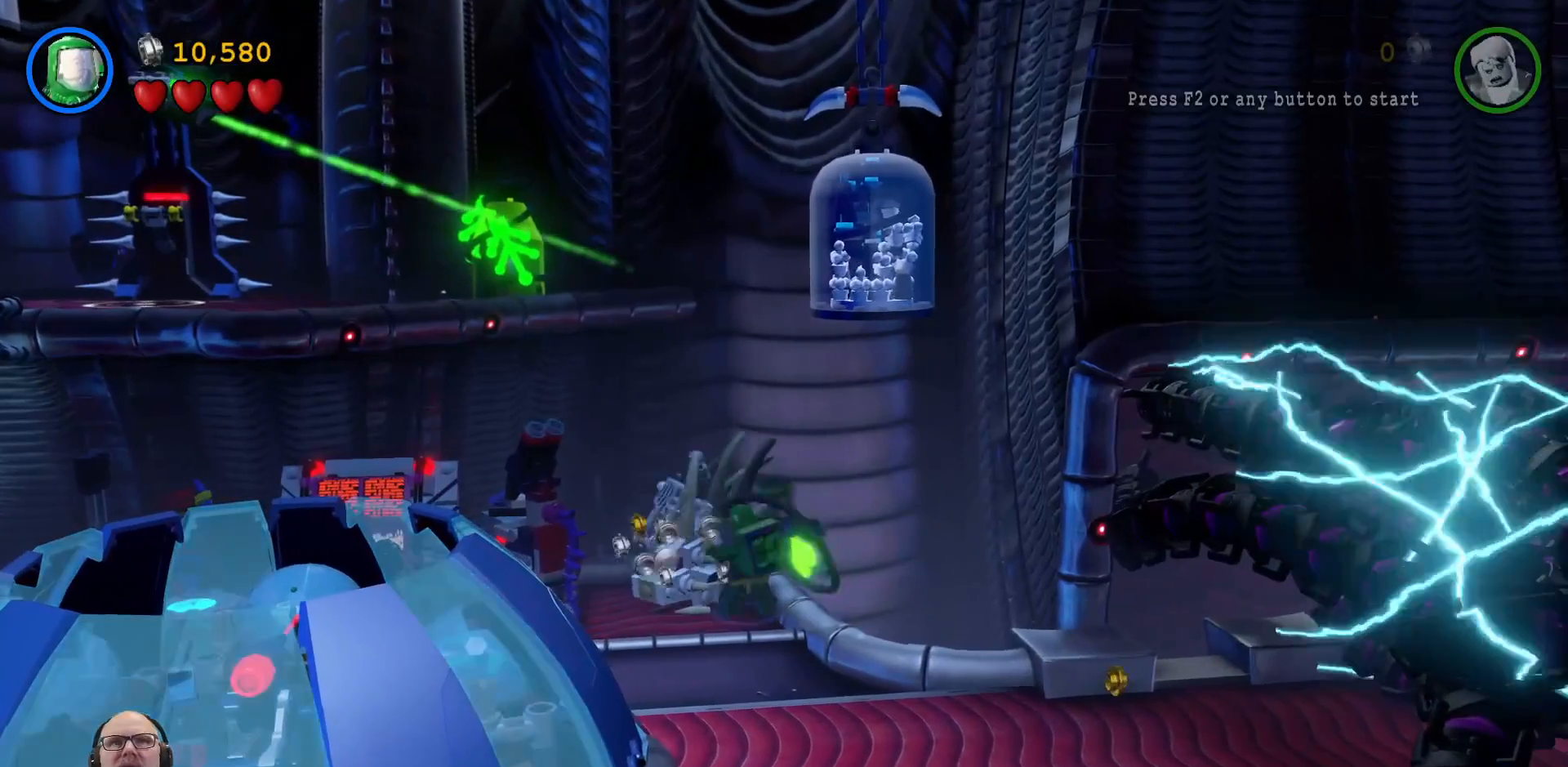
{"buttons": ["X"], "left_stick": "left", "right_stick": "center", "events": [[67, "left_stick", "left"], [100, "X", "down"], [167, "X", "up"], [267, "X", "down"], [367, "X", "up"], [467, "X", "down"]]}
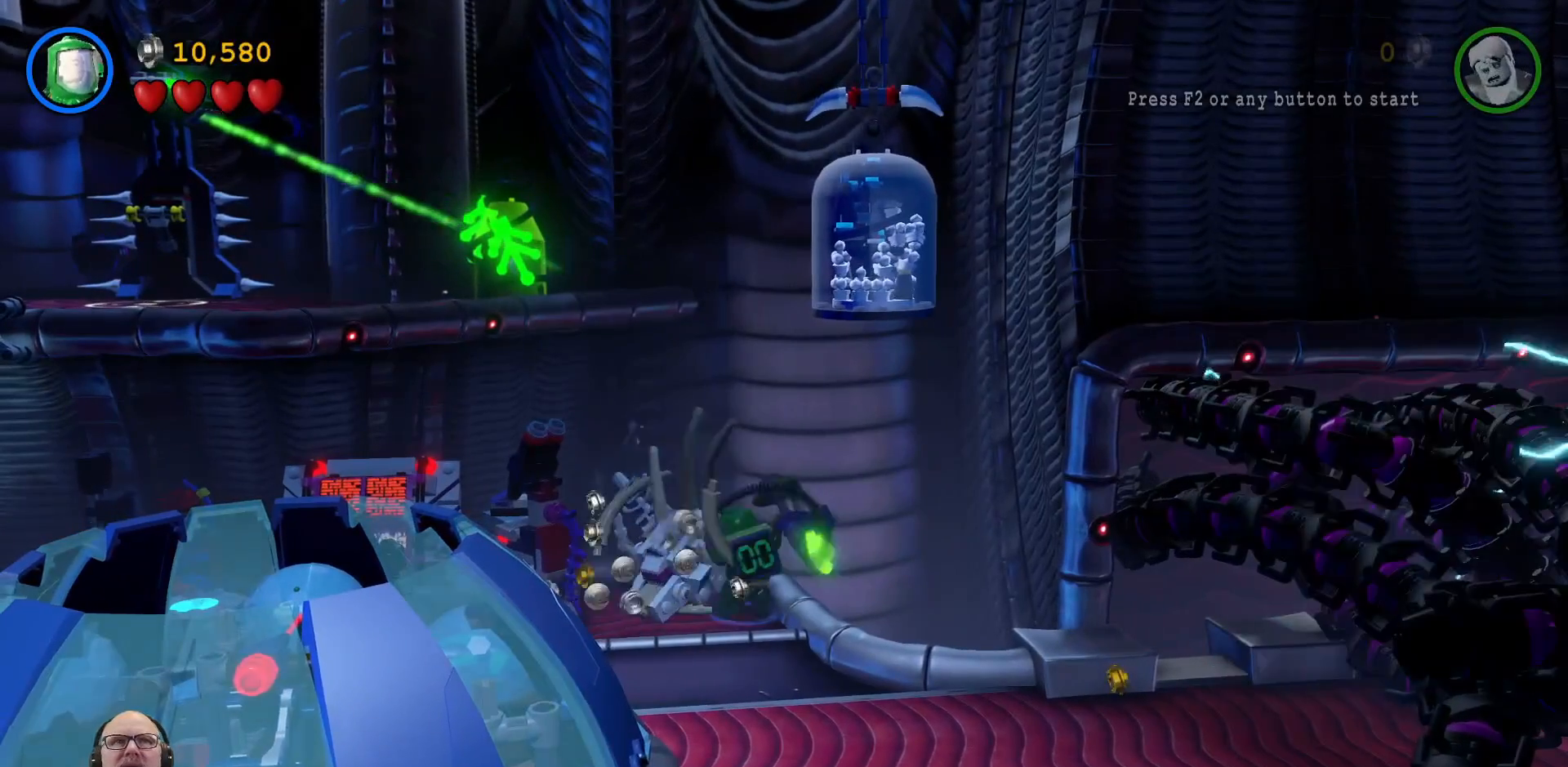
{"buttons": ["X"], "left_stick": "left", "right_stick": "center", "events": [[100, "X", "up"], [167, "X", "down"], [333, "X", "up"], [400, "X", "down"]]}
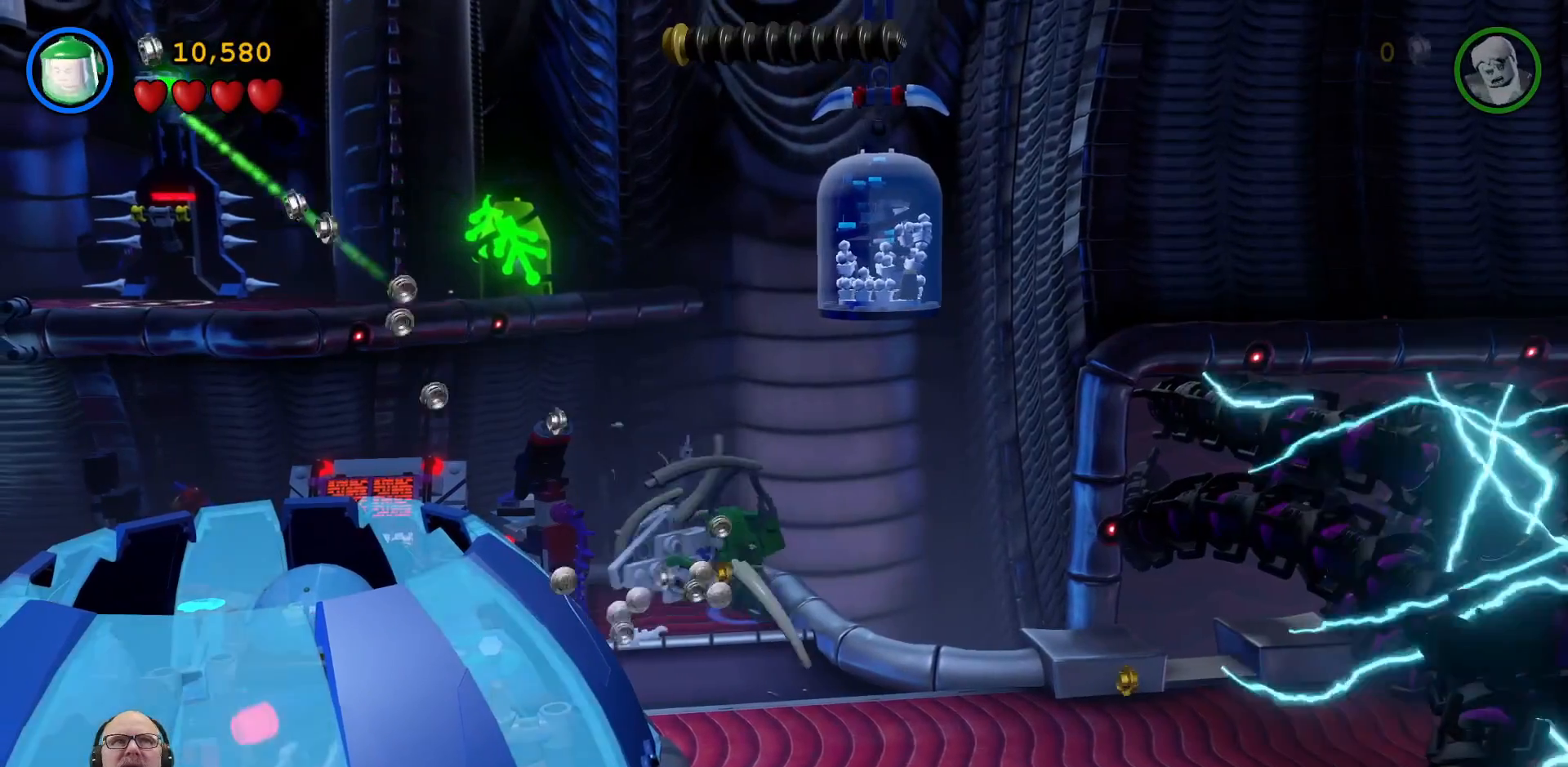
{"buttons": [], "left_stick": "left", "right_stick": "center", "events": [[33, "L1", "down"], [33, "X", "up"], [100, "L1", "up"], [133, "X", "down"], [267, "X", "up"], [367, "X", "down"], [500, "X", "up"]]}